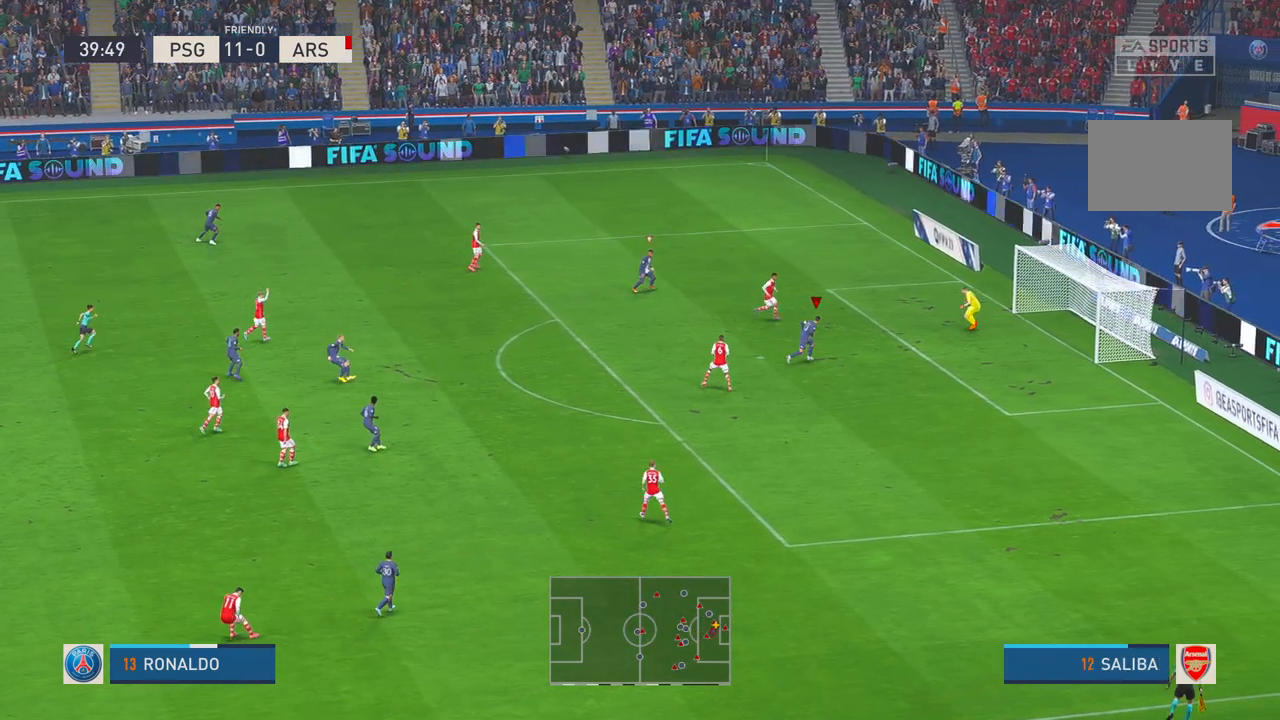
Gameplay with a controller (Xbox layout); each line is a JSON object with the inputs held at the frame after it. "events" lists button and stick changes between this image and that frame as [ms after this image, input, new state], when the widget could be followed in between. Not read: L3 R3.
{"buttons": ["R2"], "left_stick": "up", "right_stick": "center", "events": []}
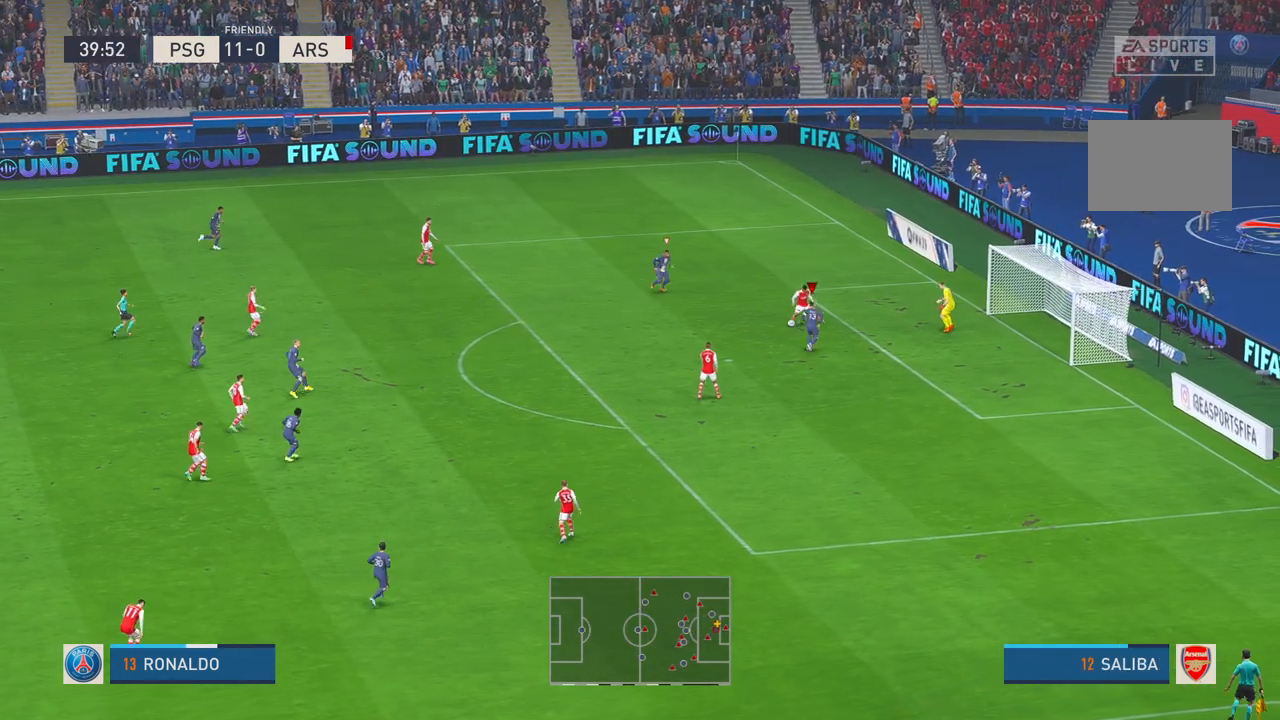
{"buttons": ["R2"], "left_stick": "left", "right_stick": "center", "events": [[50, "left_stick", "center"], [333, "left_stick", "left"]]}
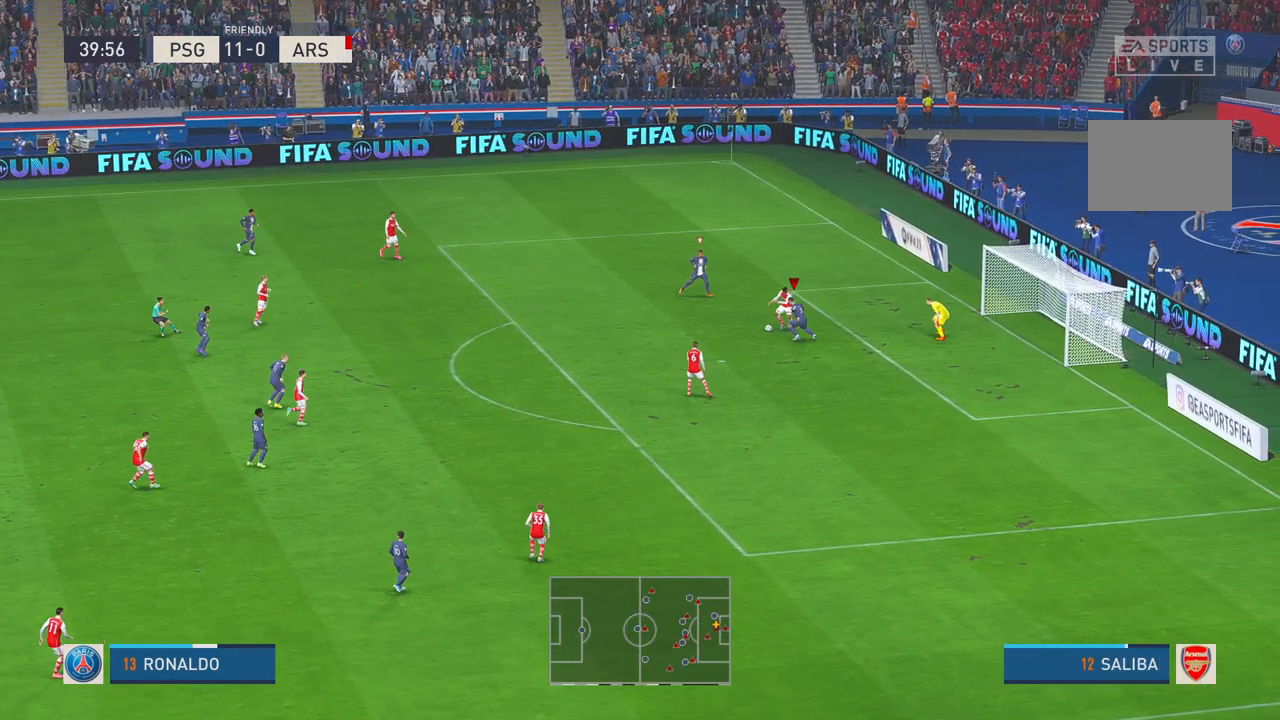
{"buttons": ["R2"], "left_stick": "left", "right_stick": "center", "events": []}
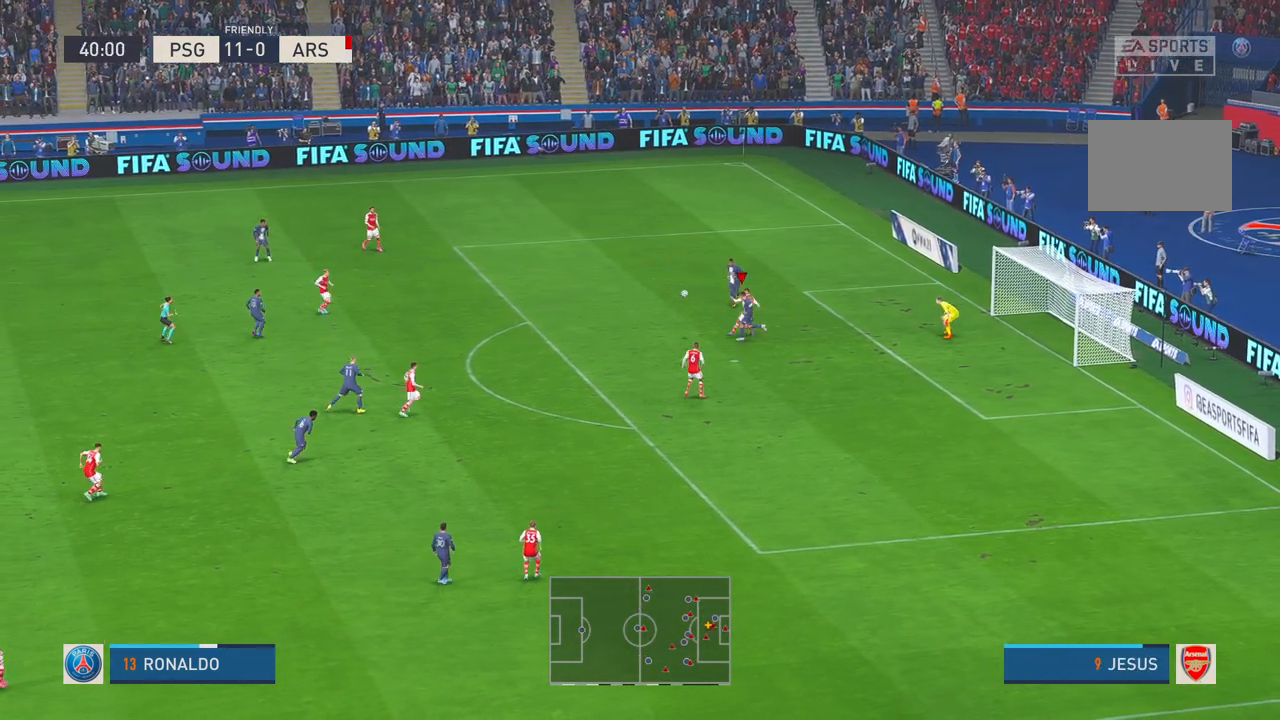
{"buttons": ["R2"], "left_stick": "down", "right_stick": "center", "events": [[467, "left_stick", "down"]]}
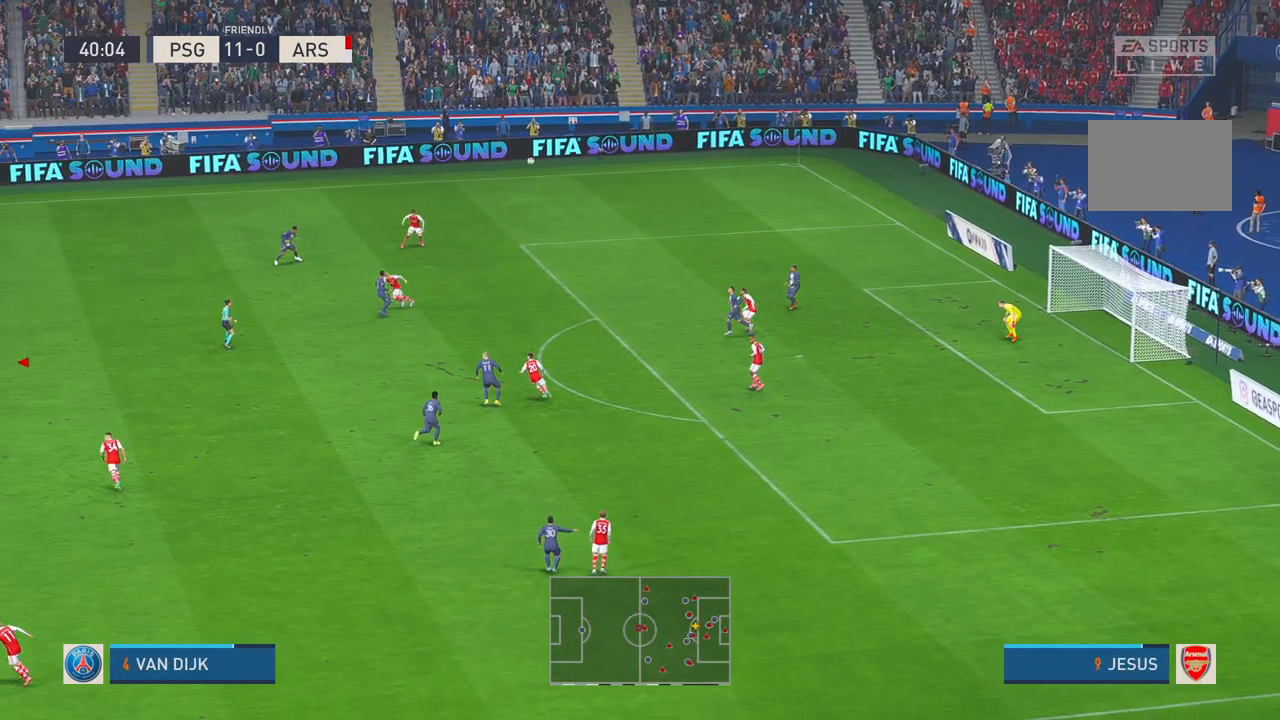
{"buttons": ["R2"], "left_stick": "down-right", "right_stick": "center", "events": [[350, "left_stick", "down-right"]]}
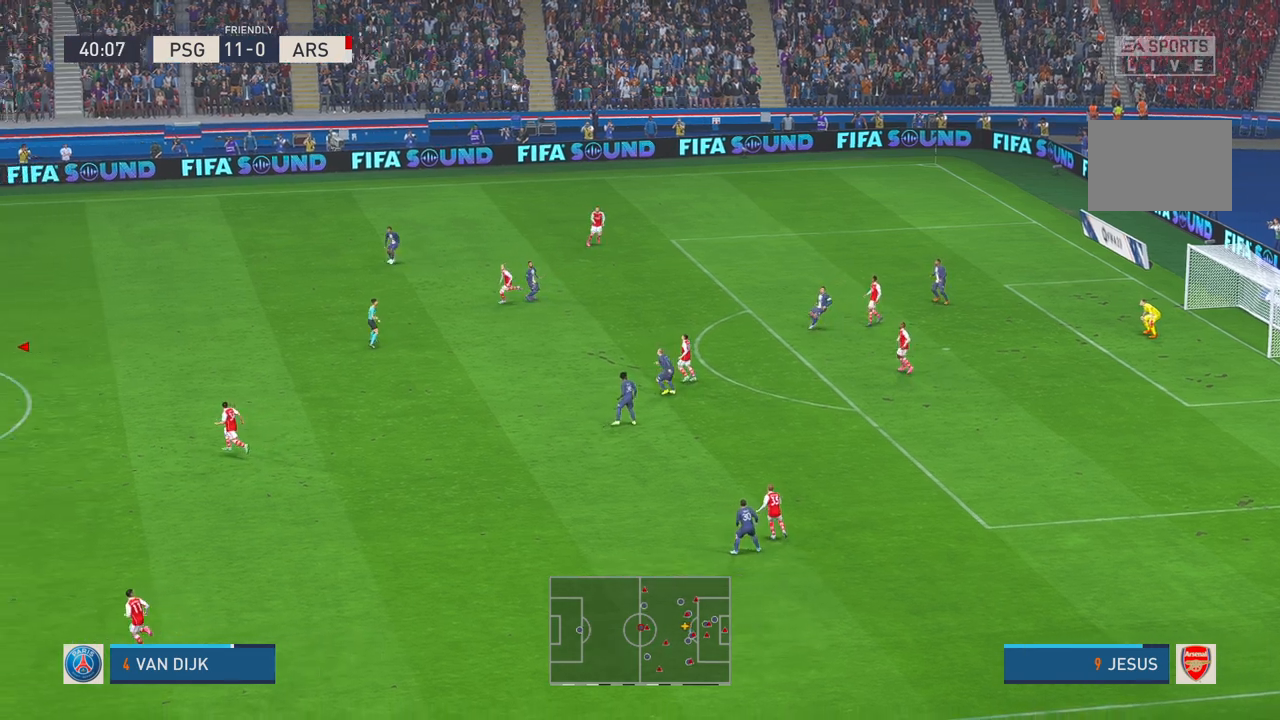
{"buttons": ["R2"], "left_stick": "right", "right_stick": "center", "events": [[483, "left_stick", "right"]]}
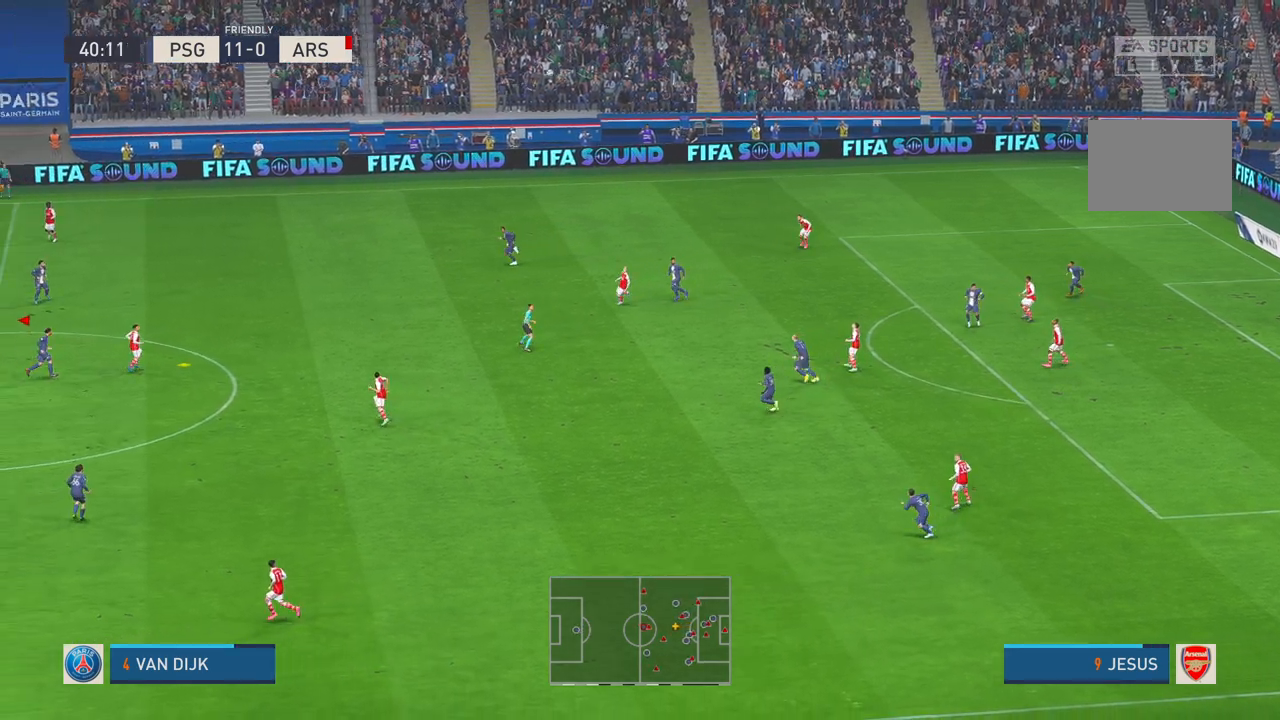
{"buttons": ["R2"], "left_stick": "right", "right_stick": "center", "events": []}
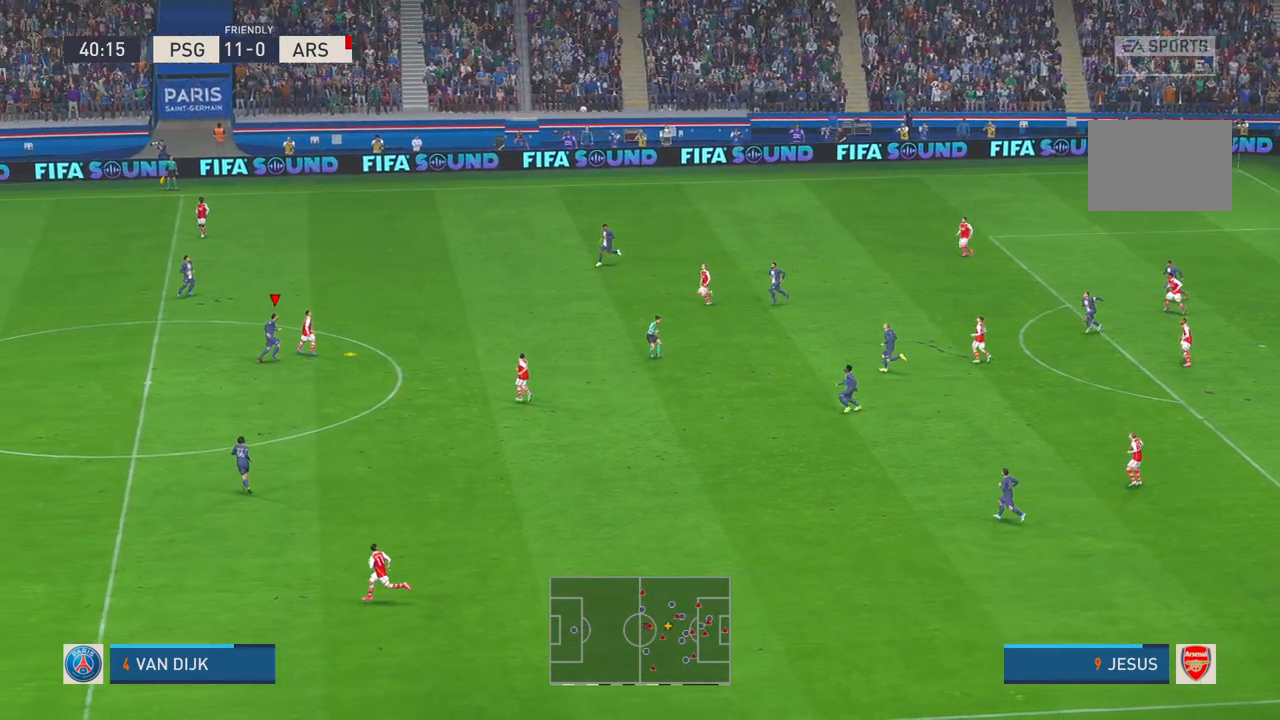
{"buttons": [], "left_stick": "right", "right_stick": "center", "events": [[200, "A", "down"], [233, "R2", "up"], [400, "A", "up"]]}
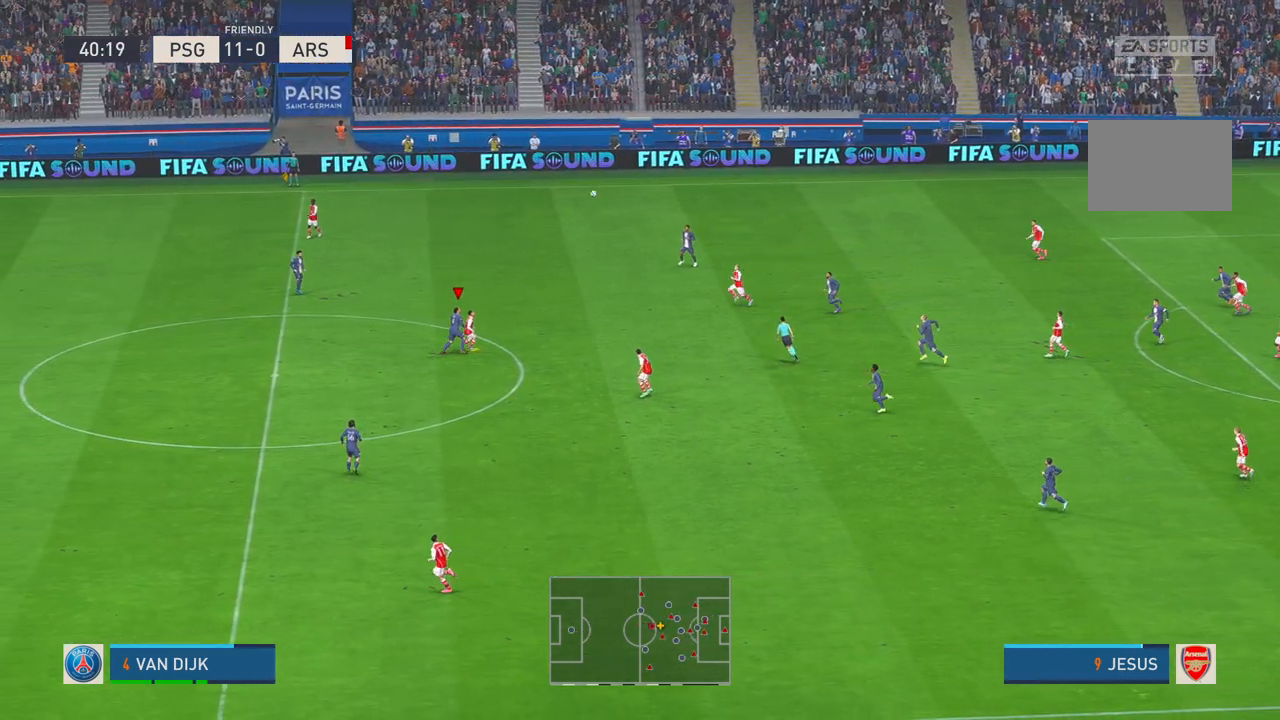
{"buttons": [], "left_stick": "right", "right_stick": "center", "events": []}
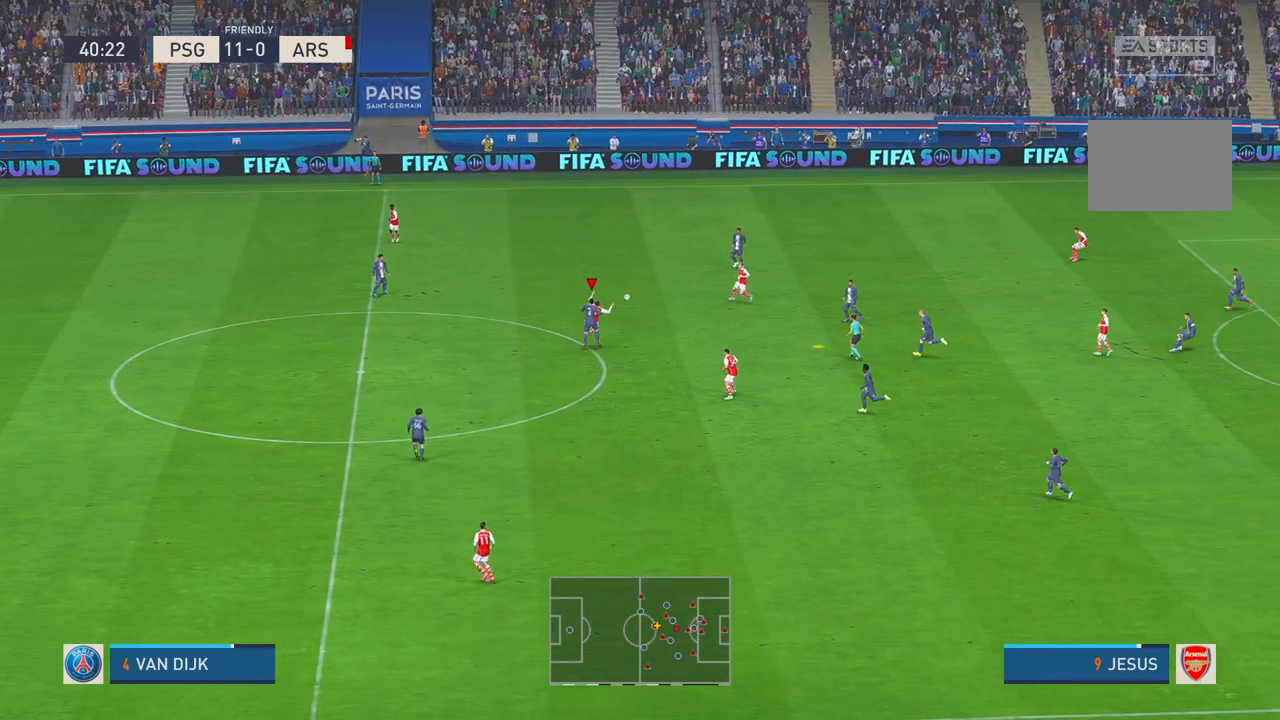
{"buttons": ["R2"], "left_stick": "right", "right_stick": "center", "events": [[333, "R2", "down"]]}
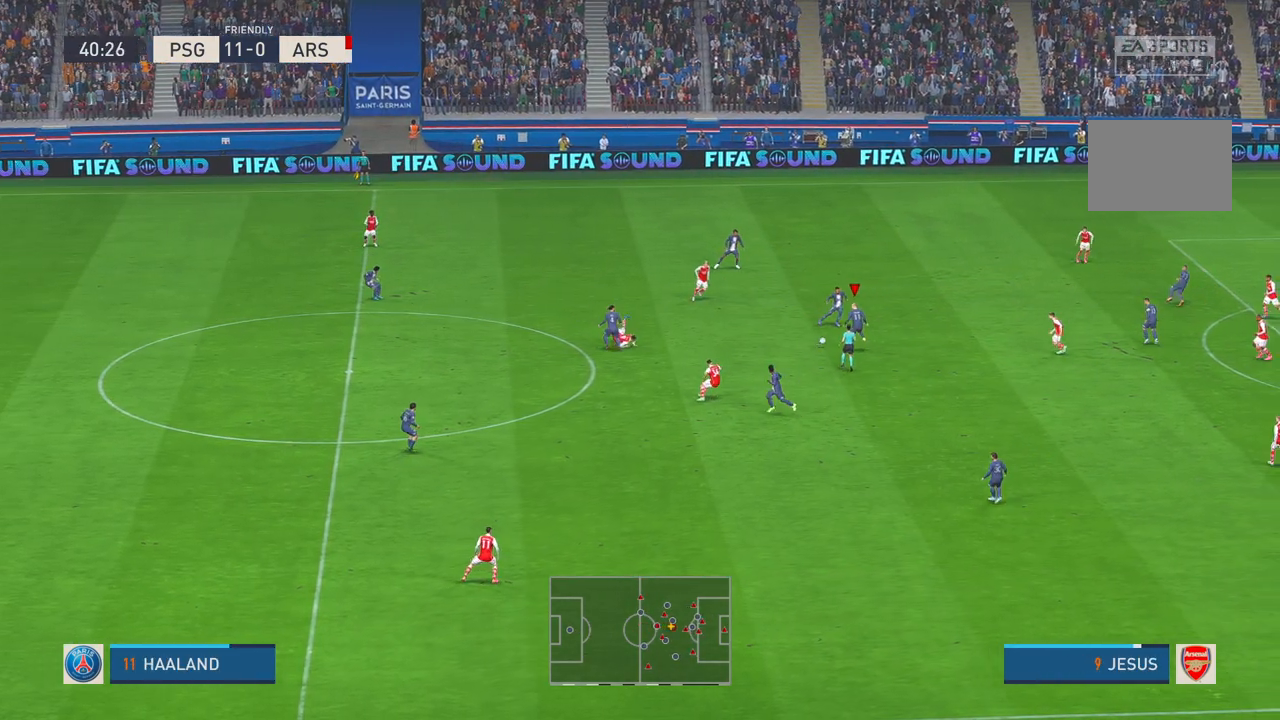
{"buttons": ["R2"], "left_stick": "down-right", "right_stick": "center", "events": [[83, "left_stick", "down-right"]]}
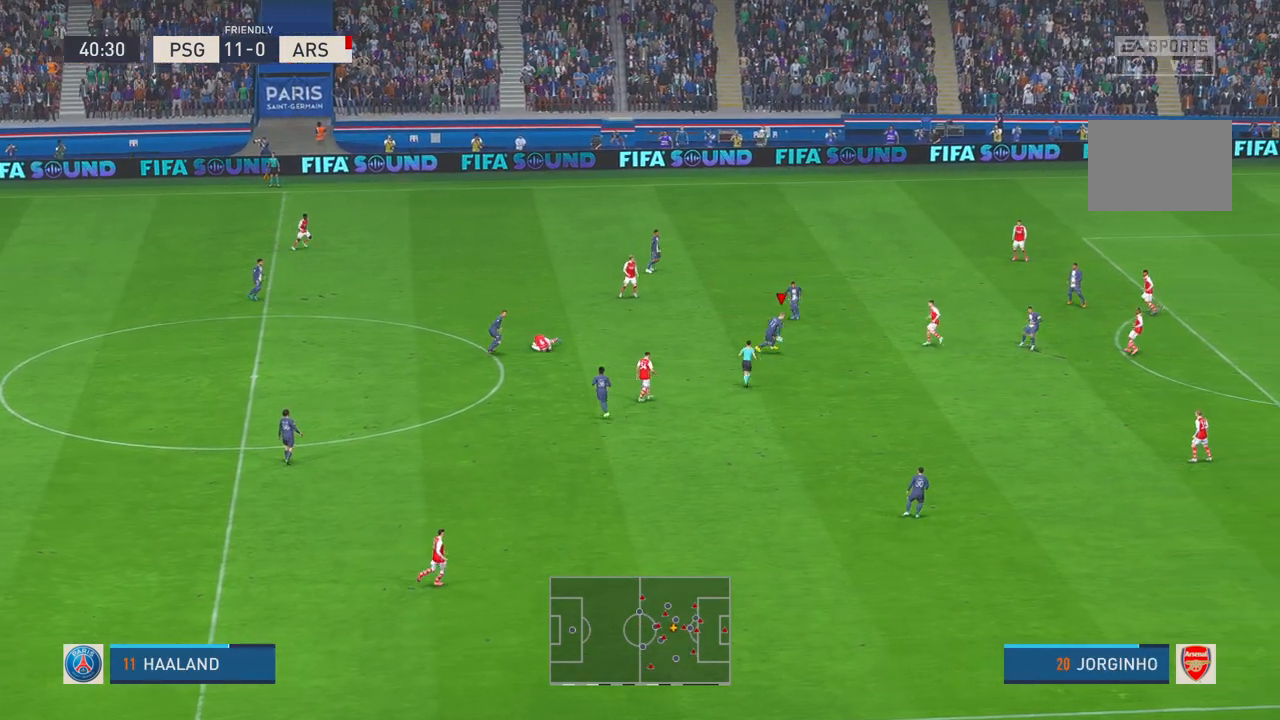
{"buttons": ["A", "R2"], "left_stick": "down-right", "right_stick": "center", "events": [[333, "A", "down"]]}
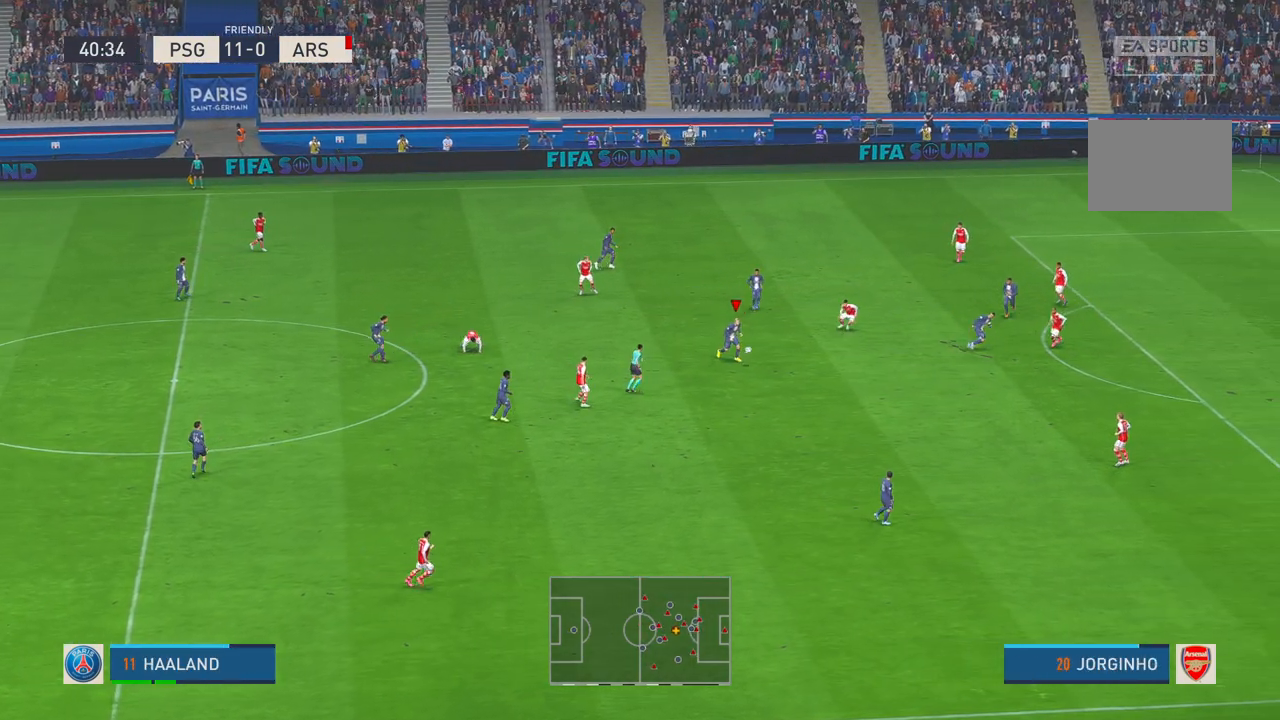
{"buttons": ["R2"], "left_stick": "right", "right_stick": "center", "events": [[33, "left_stick", "right"], [50, "A", "up"]]}
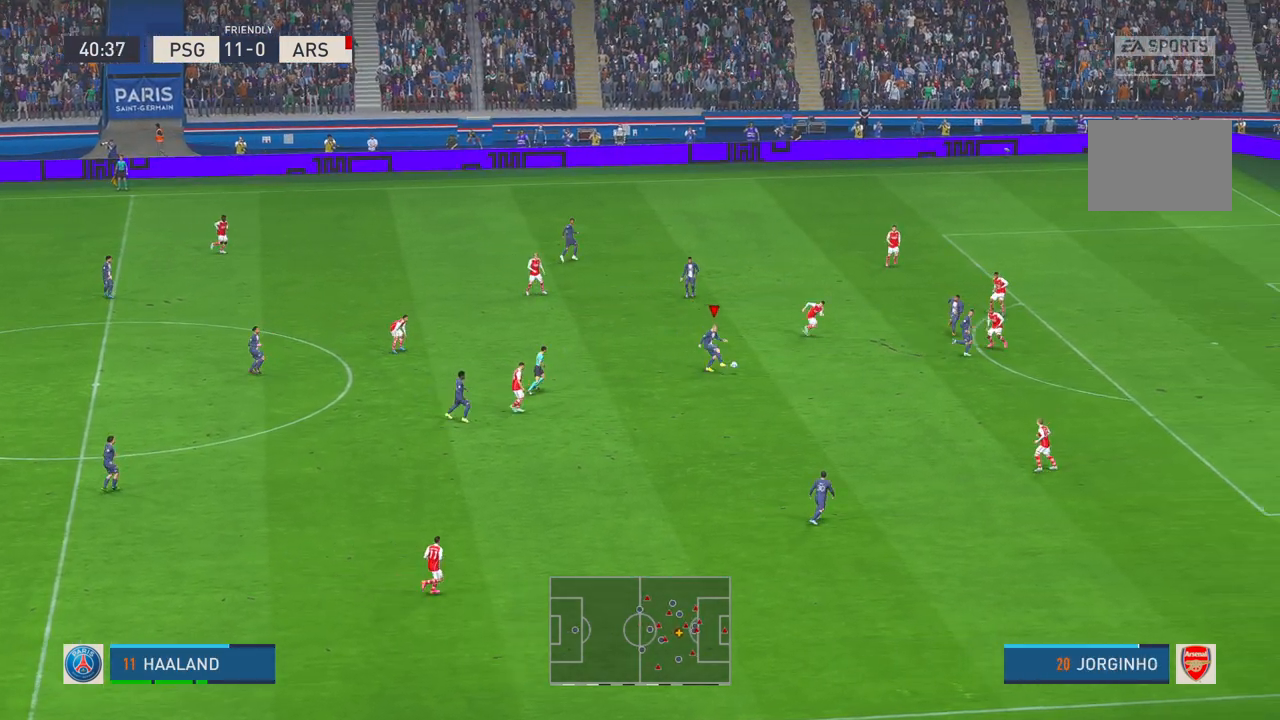
{"buttons": ["R2"], "left_stick": "down-right", "right_stick": "center", "events": [[317, "left_stick", "down-right"]]}
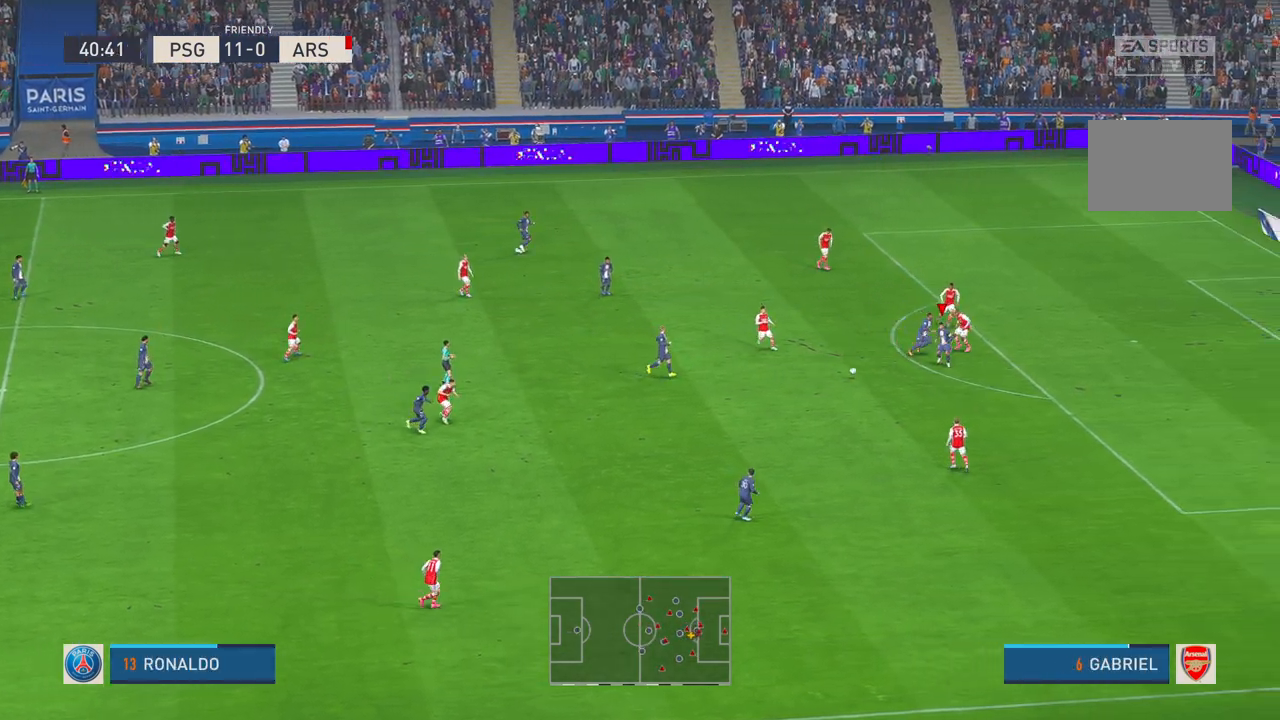
{"buttons": ["R2"], "left_stick": "right", "right_stick": "center", "events": [[150, "left_stick", "right"]]}
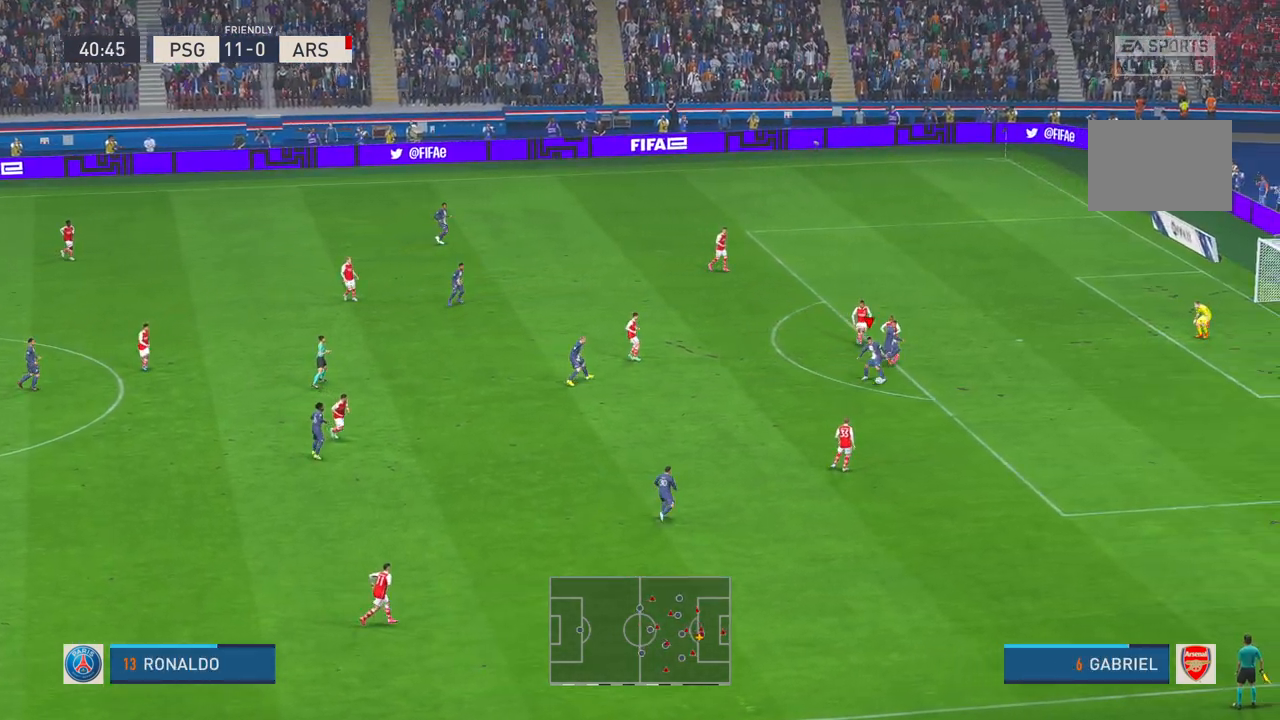
{"buttons": [], "left_stick": "up-right", "right_stick": "center", "events": [[433, "R2", "up"], [483, "left_stick", "up-right"]]}
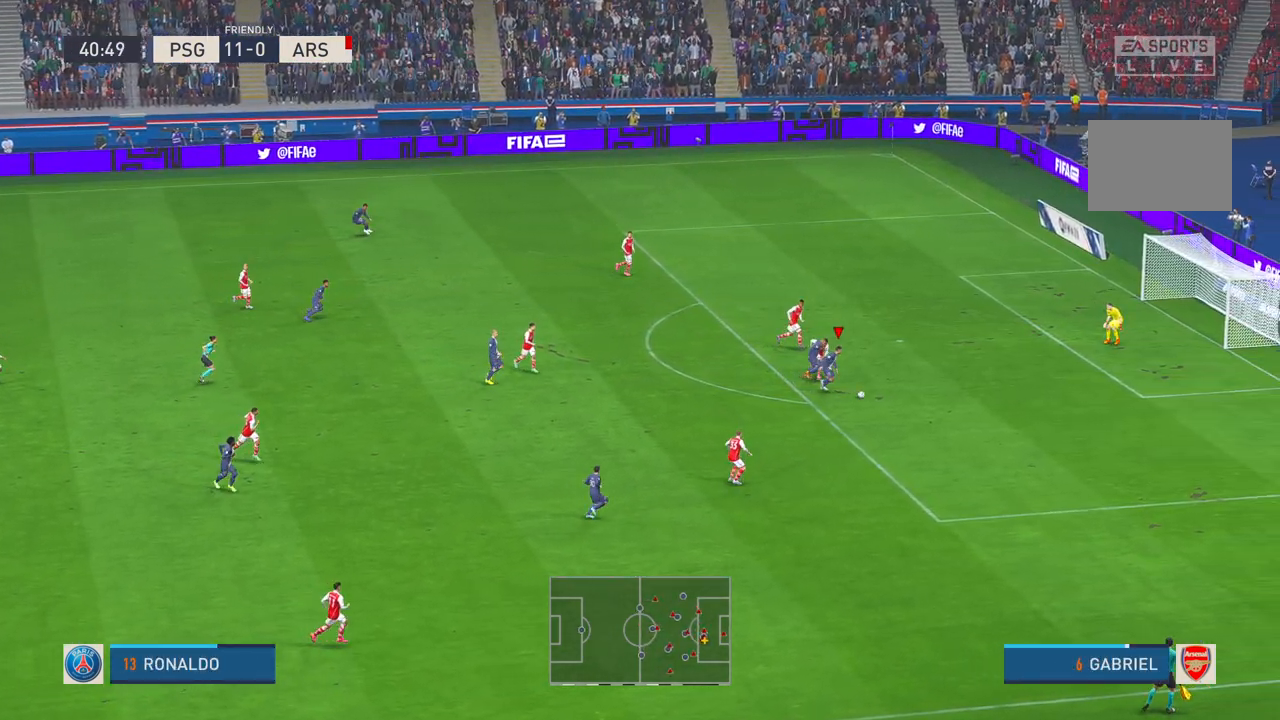
{"buttons": [], "left_stick": "up", "right_stick": "center", "events": [[200, "left_stick", "up"]]}
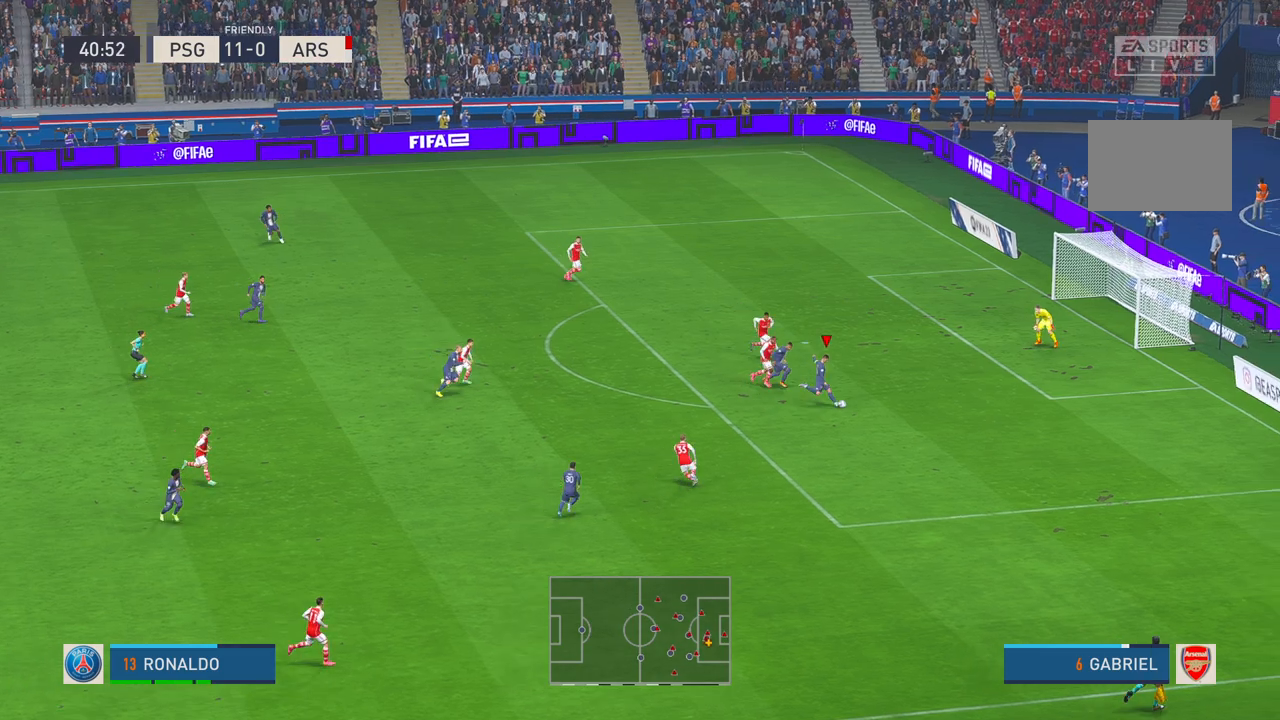
{"buttons": [], "left_stick": "left", "right_stick": "center", "events": [[417, "left_stick", "left"]]}
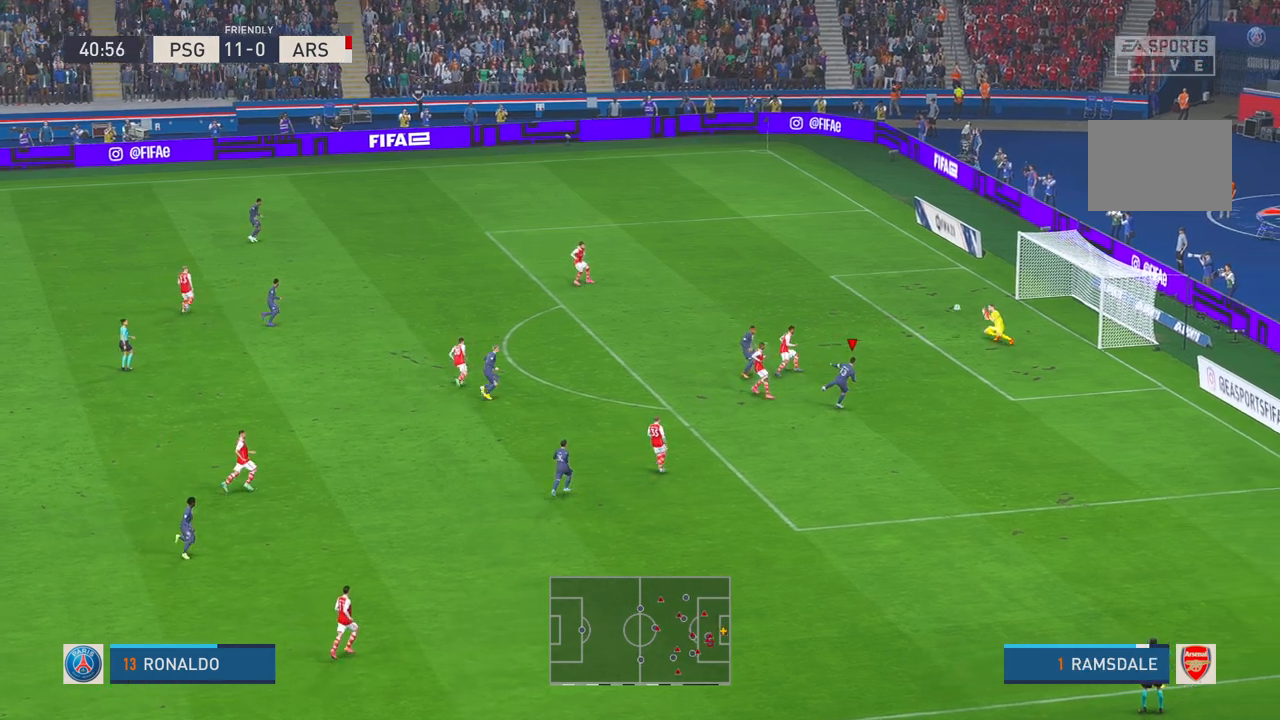
{"buttons": [], "left_stick": "down-left", "right_stick": "center", "events": [[100, "left_stick", "down-left"]]}
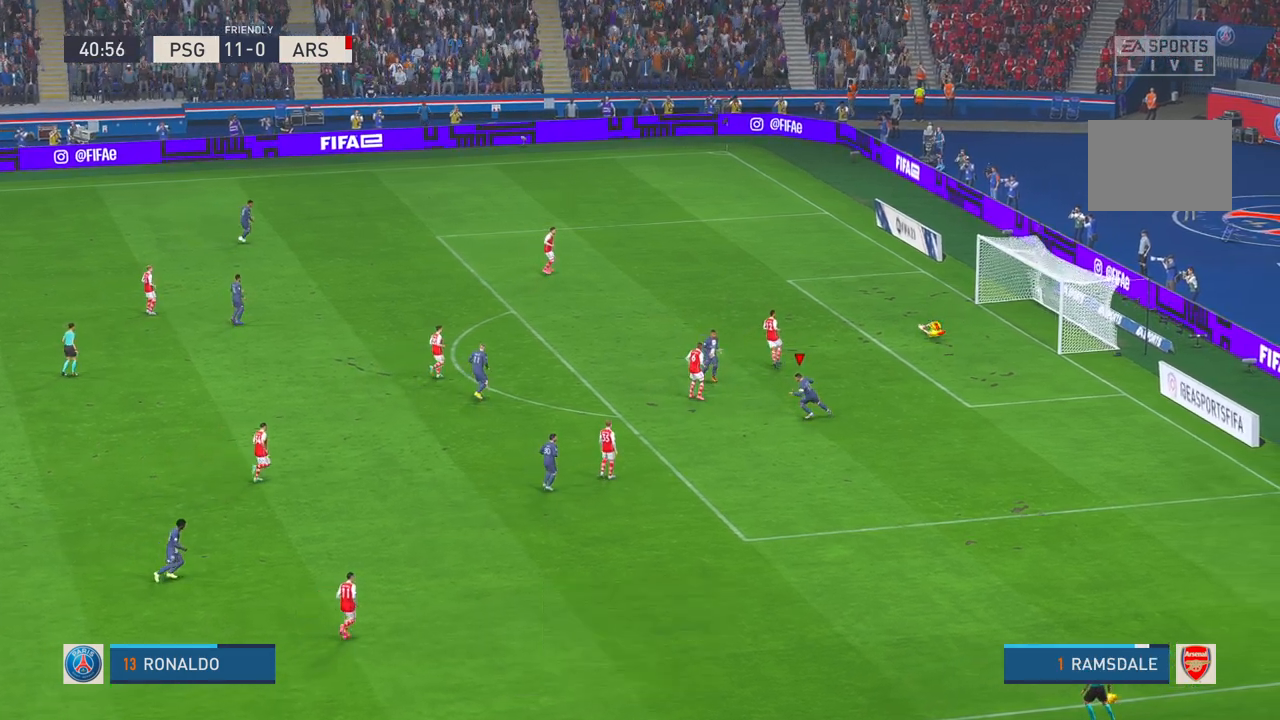
{"buttons": [], "left_stick": "down", "right_stick": "center", "events": [[233, "left_stick", "down"]]}
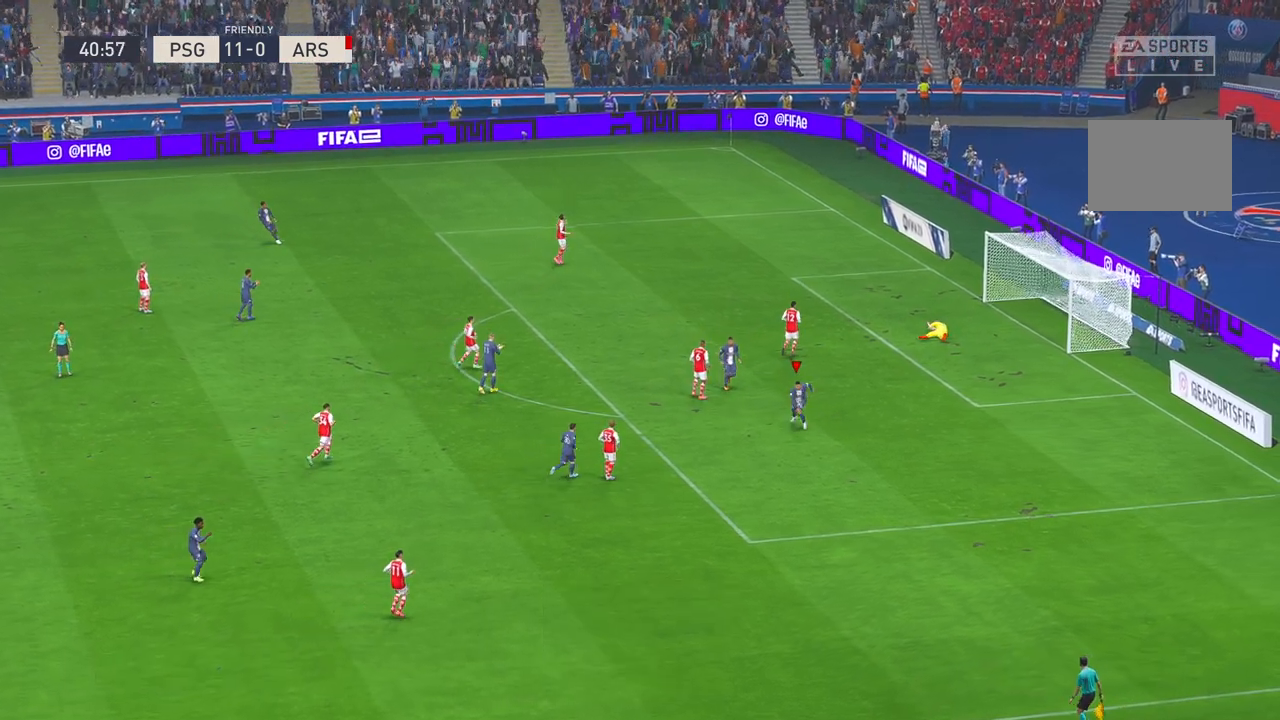
{"buttons": [], "left_stick": "center", "right_stick": "center", "events": [[317, "A", "down"], [483, "A", "up"], [483, "left_stick", "center"]]}
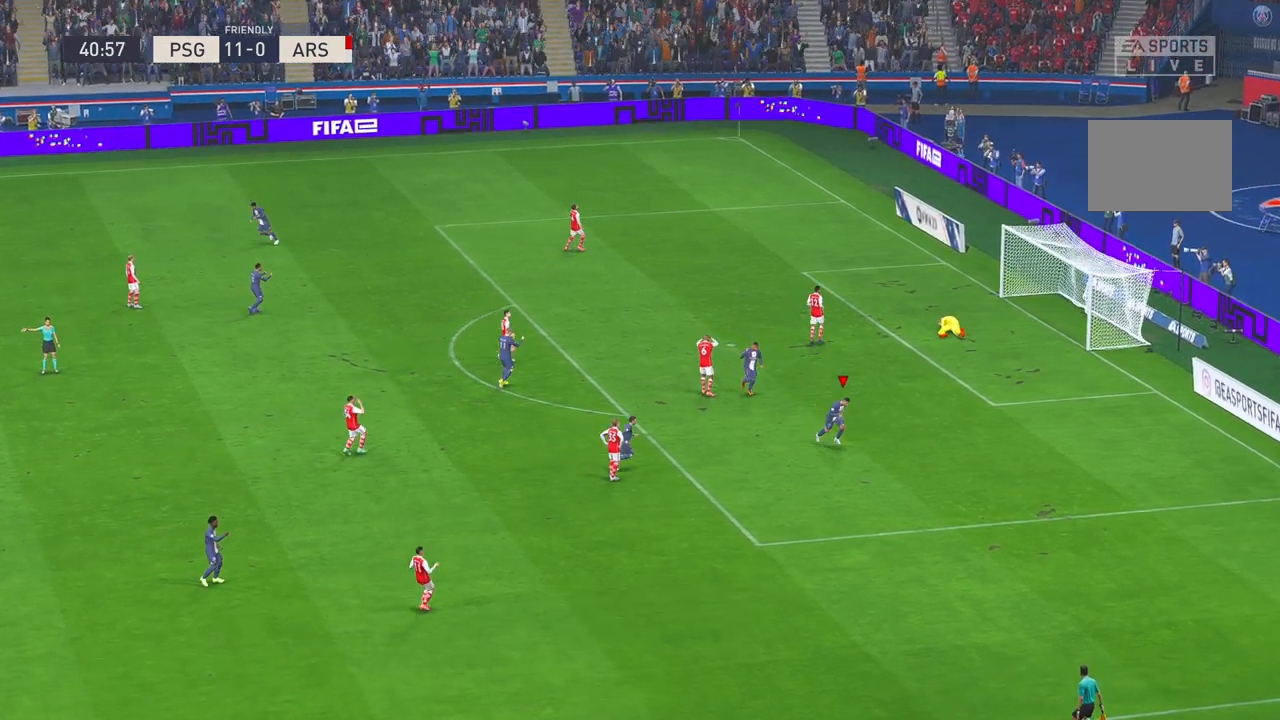
{"buttons": [], "left_stick": "center", "right_stick": "center", "events": []}